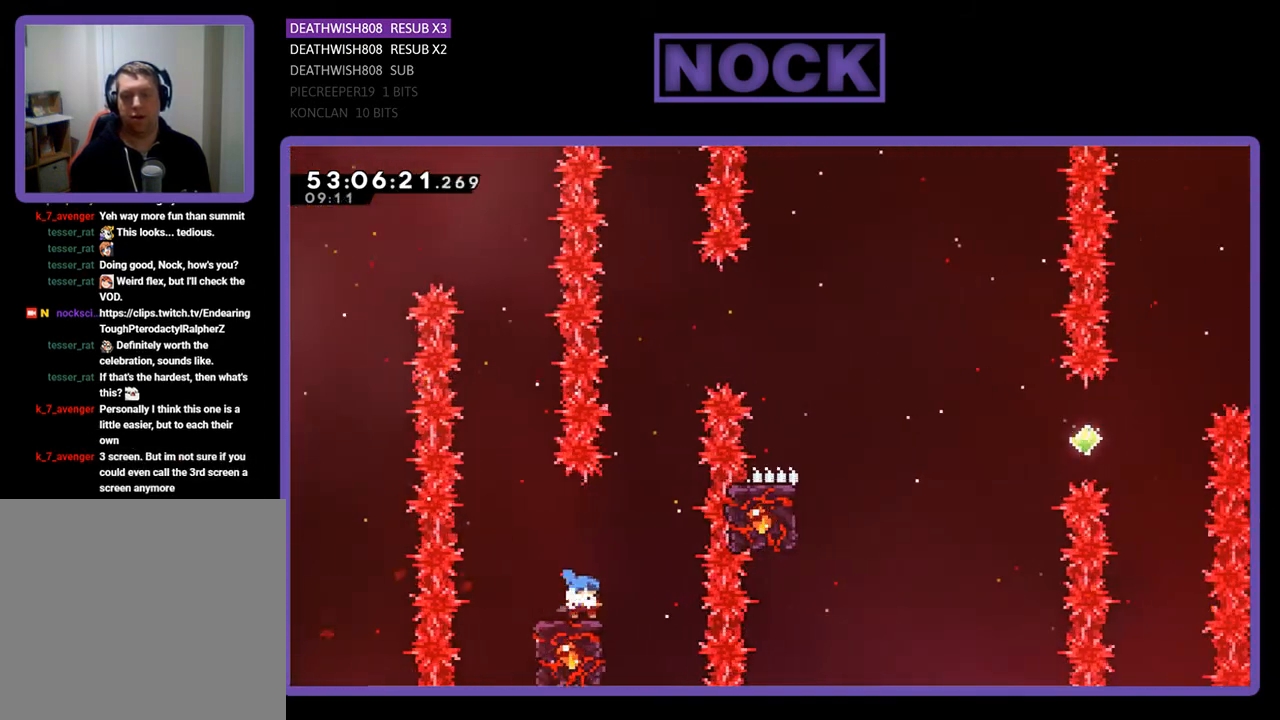
Gameplay with a controller (PlayStation layout); each line is a JSON object with the inputs held at the frame after it. "events" lists button and stick changes between this image and that frame as [ms after this image, input, new state], when the widget could be followed in between. Not read: left_stick.
{"buttons": ["CROSS", "R2", "DPAD_UP", "DPAD_RIGHT"], "right_stick": "center", "events": [[300, "DPAD_RIGHT", "down"], [333, "CROSS", "down"], [333, "DPAD_UP", "down"]]}
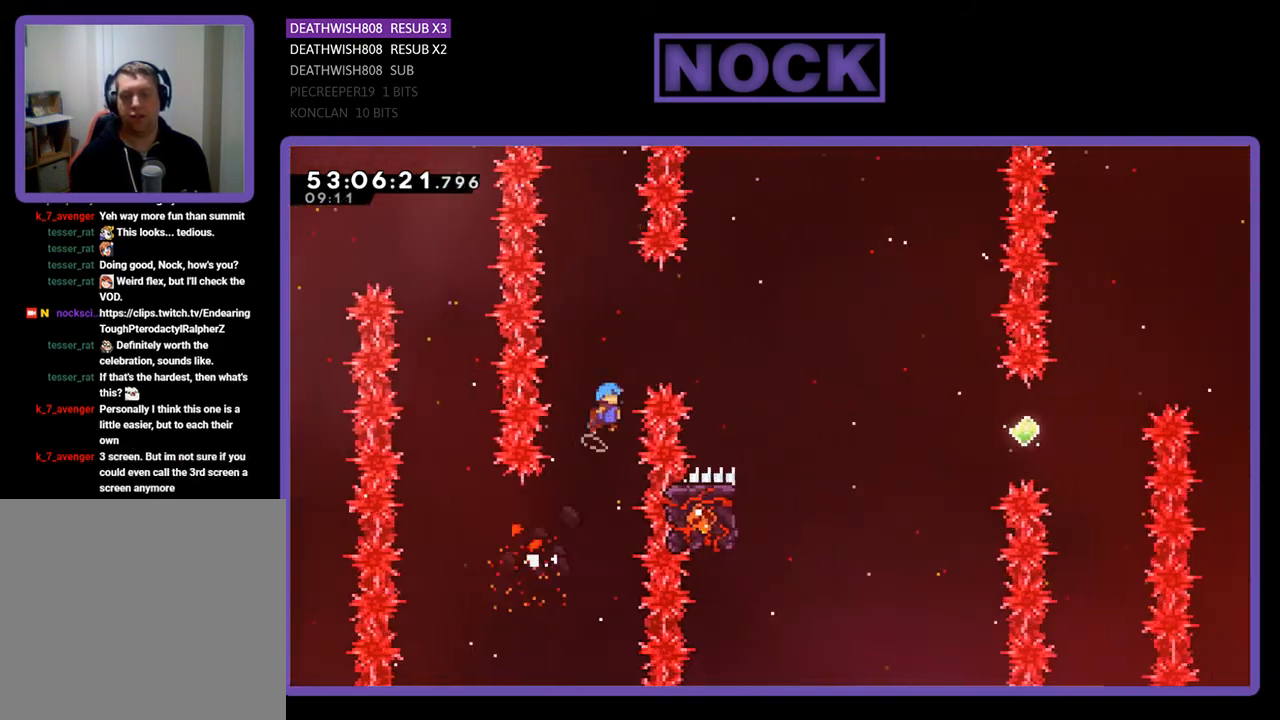
{"buttons": ["CROSS", "R2", "DPAD_UP", "DPAD_RIGHT"], "right_stick": "center", "events": []}
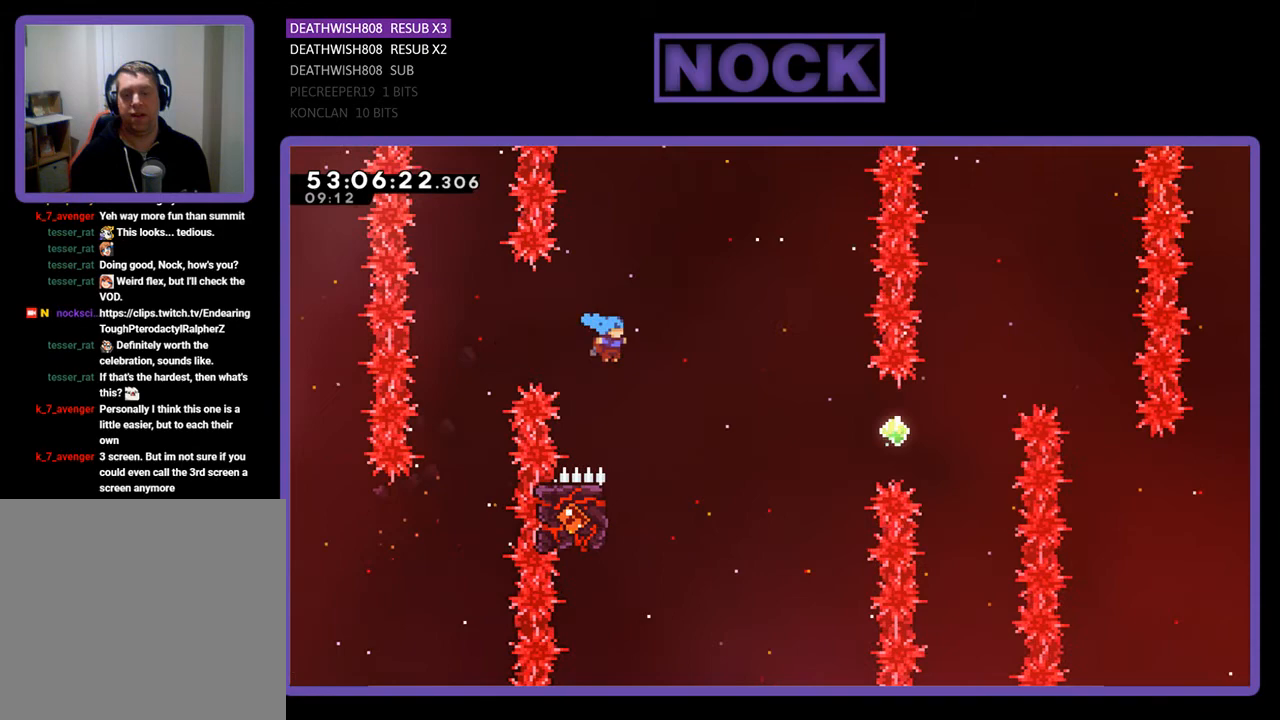
{"buttons": ["R2", "DPAD_UP"], "right_stick": "center", "events": [[33, "CROSS", "up"], [33, "DPAD_UP", "up"], [67, "DPAD_RIGHT", "up"], [200, "DPAD_LEFT", "down"], [433, "DPAD_UP", "down"], [500, "DPAD_LEFT", "up"]]}
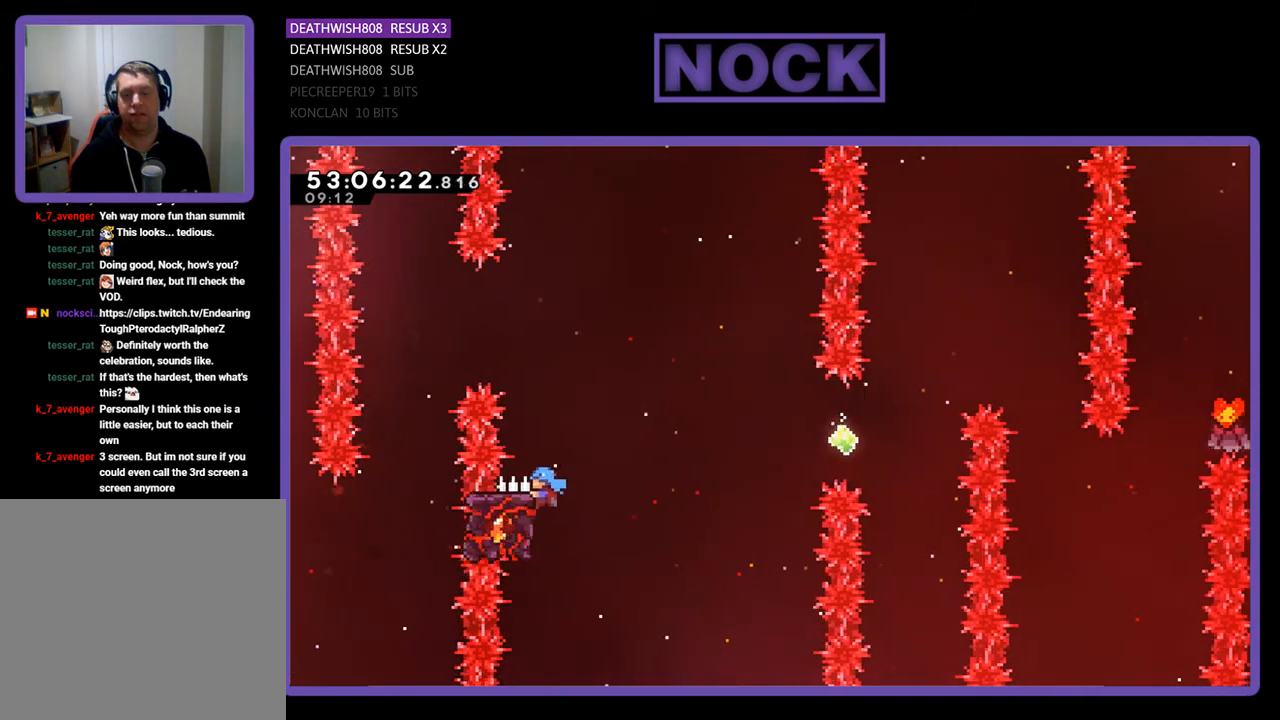
{"buttons": ["R2", "DPAD_RIGHT"], "right_stick": "center", "events": [[33, "DPAD_UP", "up"], [133, "DPAD_RIGHT", "down"], [133, "DPAD_UP", "down"], [333, "CROSS", "down"], [400, "DPAD_UP", "up"], [467, "CROSS", "up"]]}
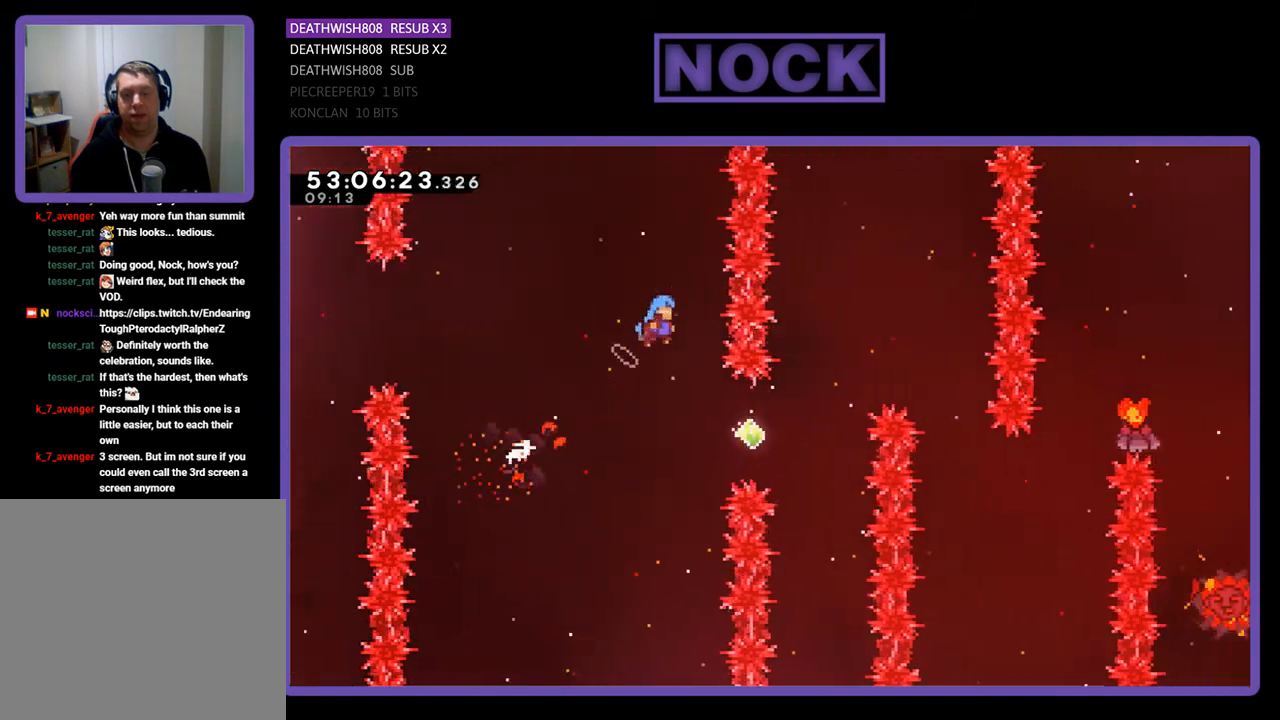
{"buttons": [], "right_stick": "center", "events": [[133, "DPAD_RIGHT", "up"], [500, "R2", "up"]]}
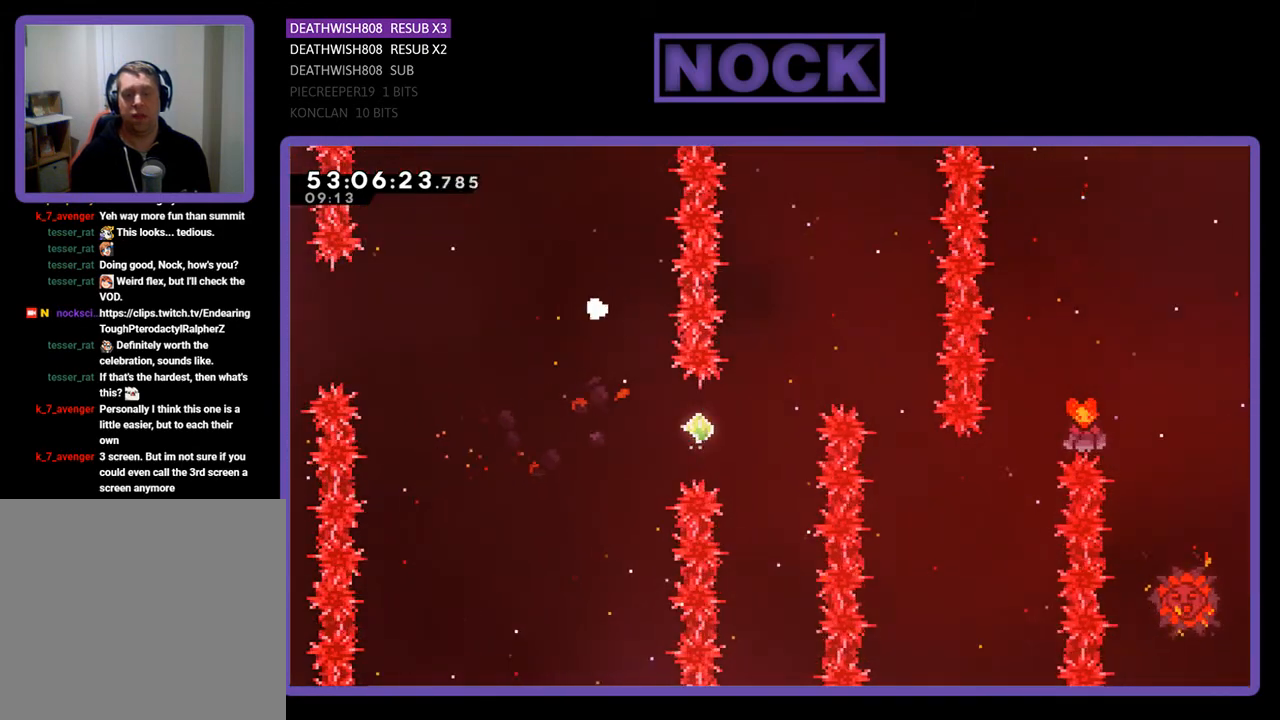
{"buttons": [], "right_stick": "center", "events": []}
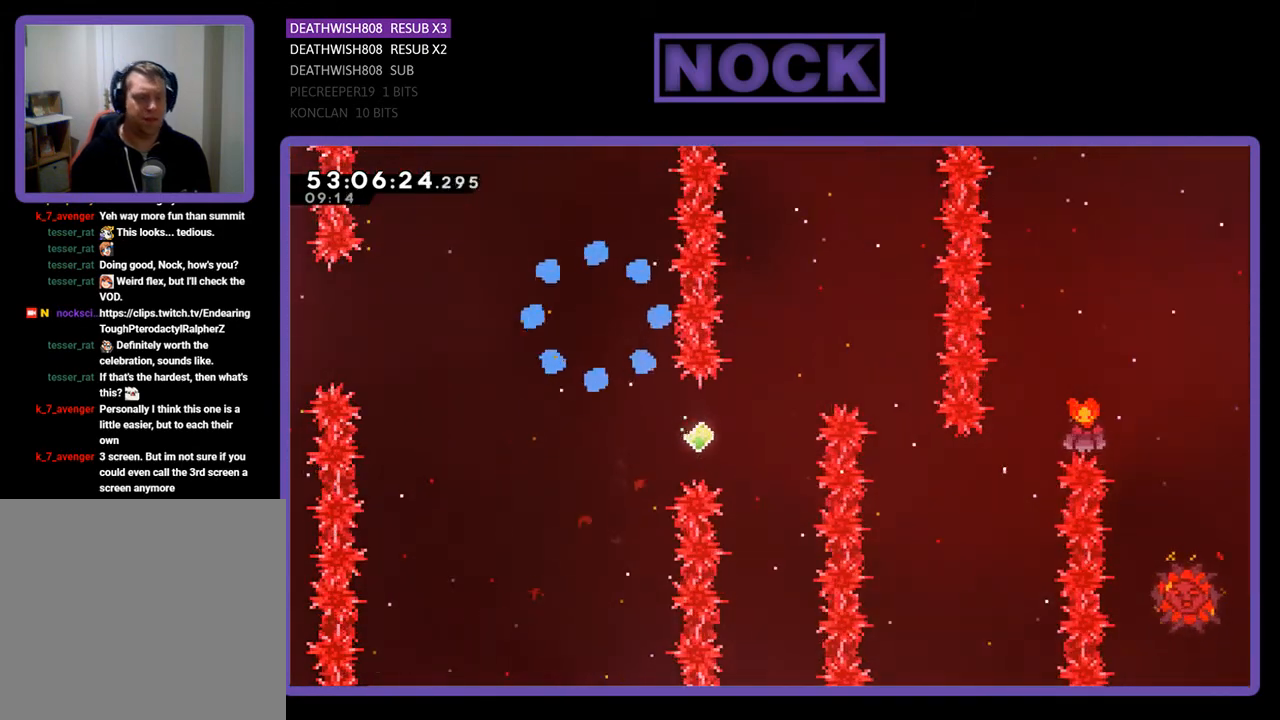
{"buttons": [], "right_stick": "center", "events": []}
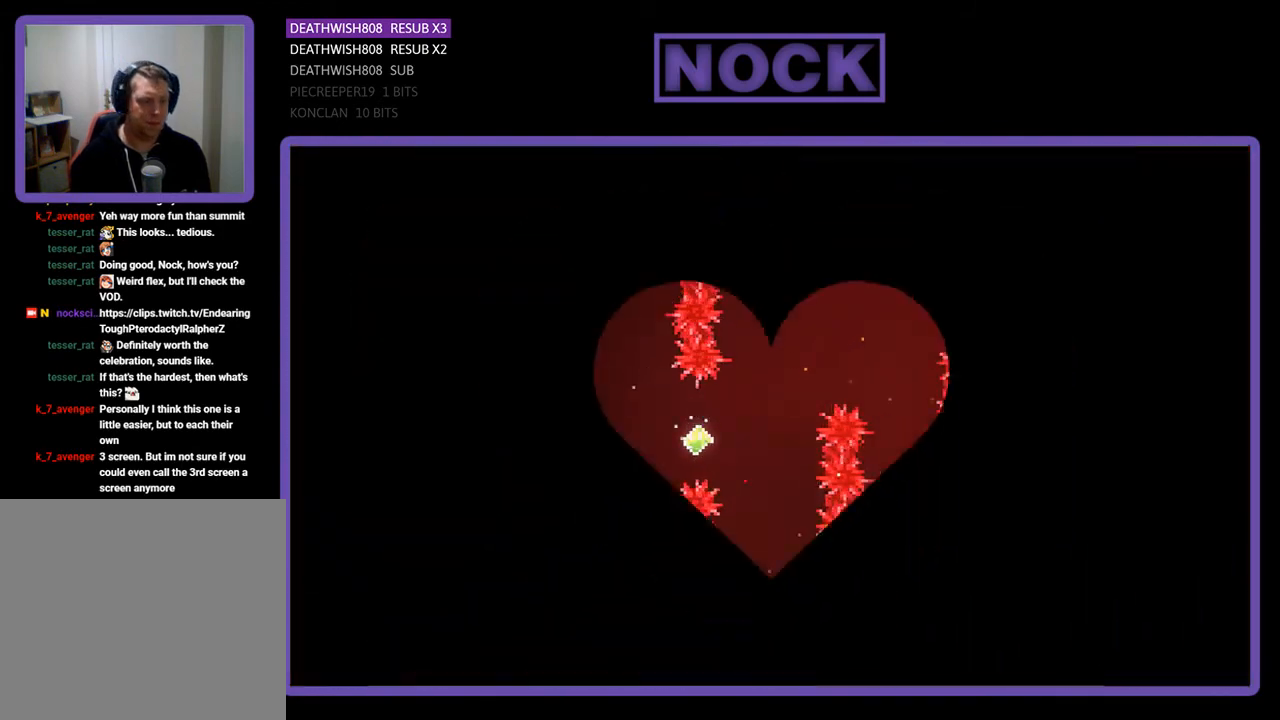
{"buttons": [], "right_stick": "center", "events": []}
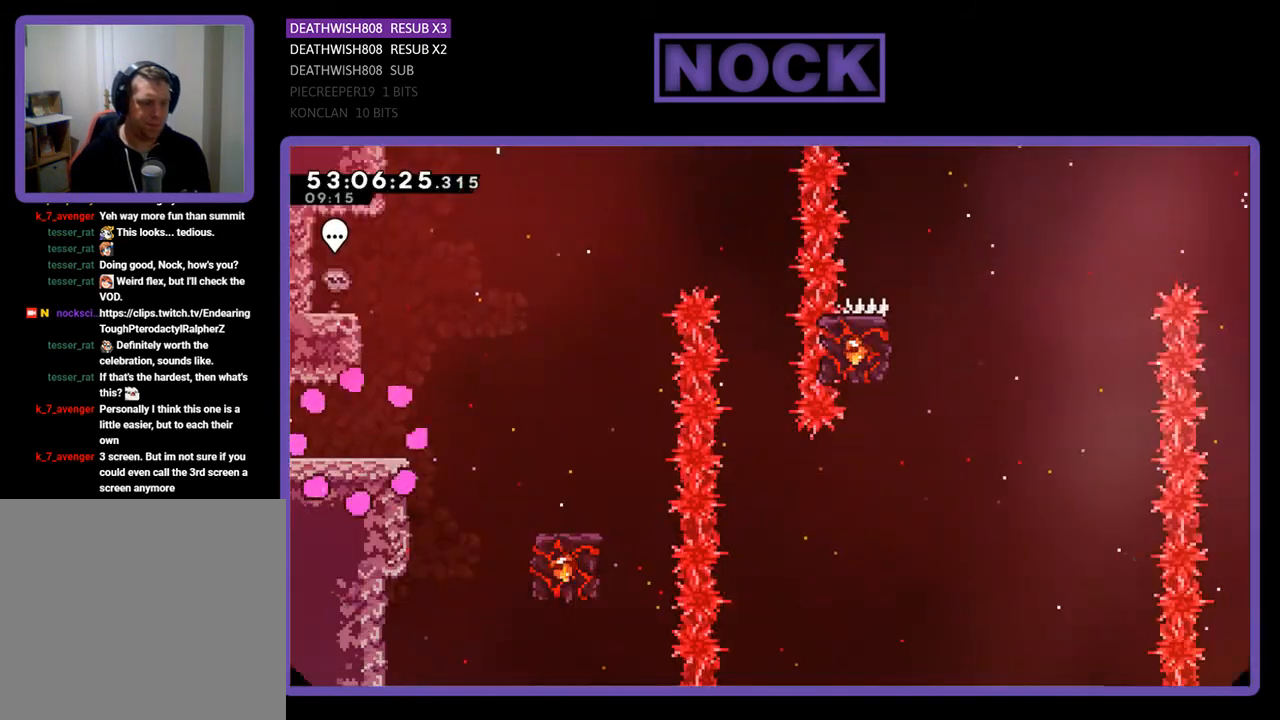
{"buttons": [], "right_stick": "center", "events": []}
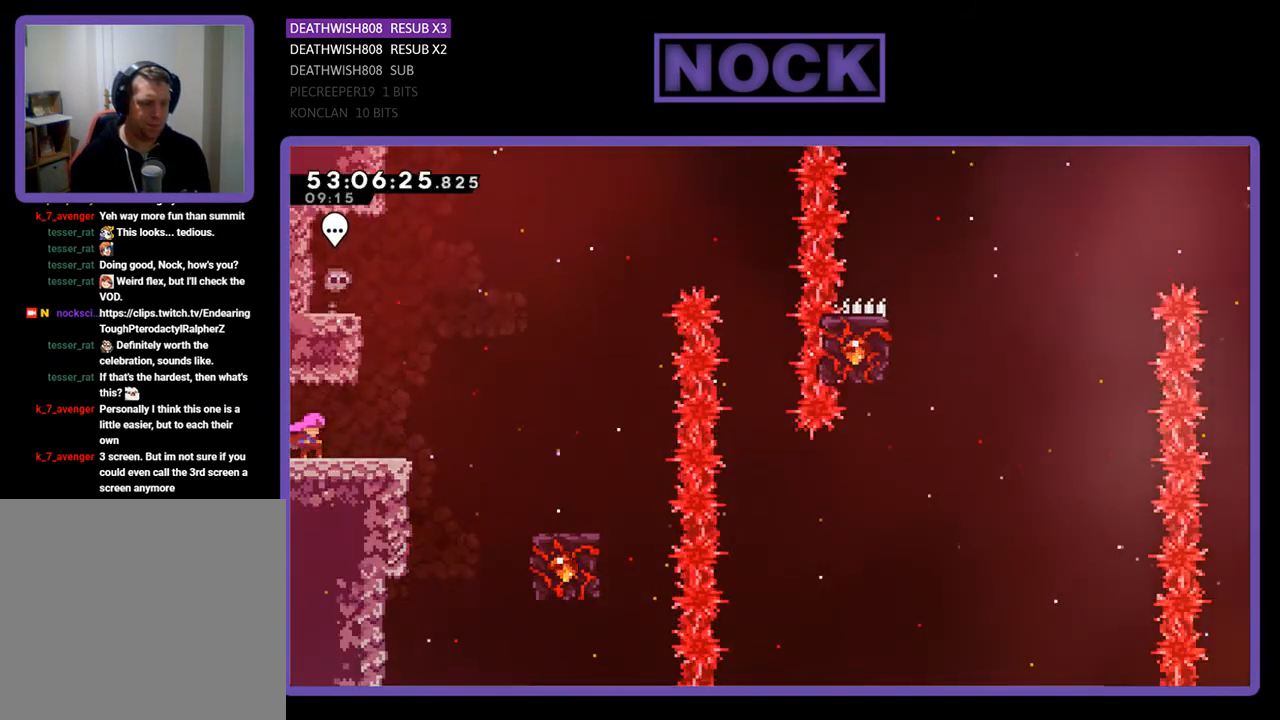
{"buttons": [], "right_stick": "center", "events": []}
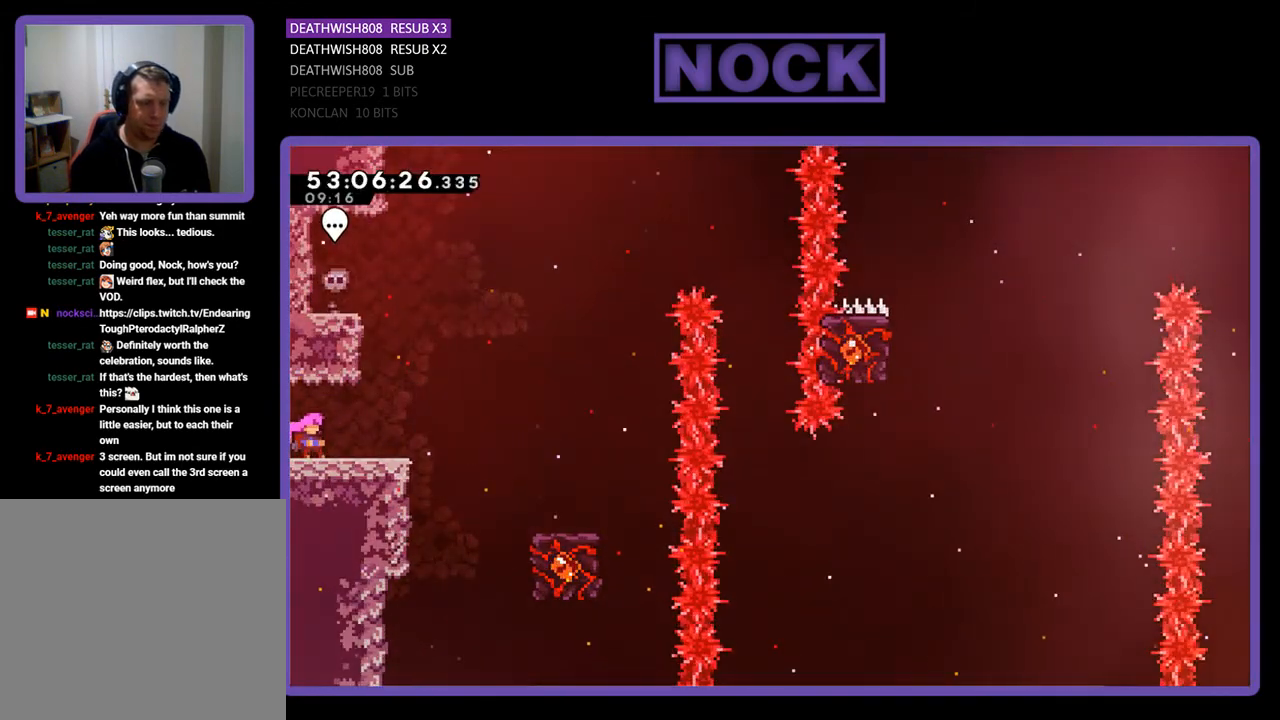
{"buttons": ["CROSS", "R2", "DPAD_RIGHT"], "right_stick": "center", "events": [[133, "DPAD_RIGHT", "down"], [267, "R2", "down"], [467, "CROSS", "down"]]}
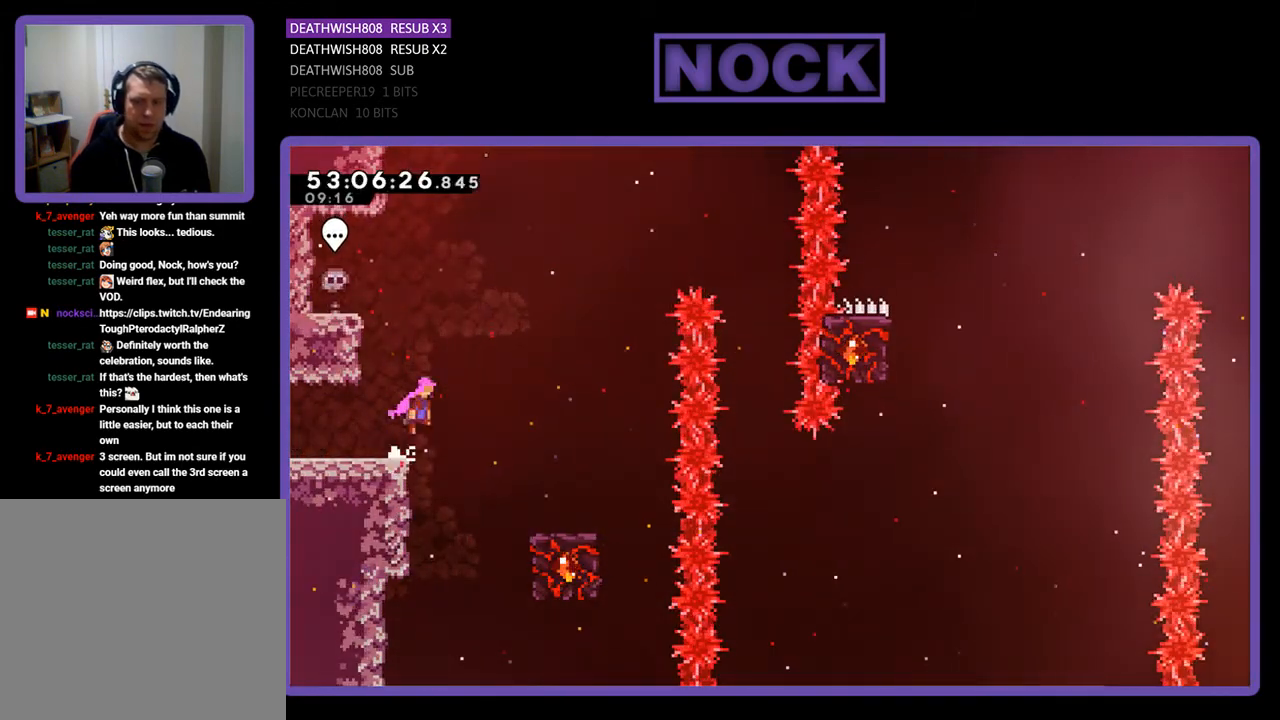
{"buttons": ["R2", "DPAD_RIGHT"], "right_stick": "center", "events": [[500, "CROSS", "up"]]}
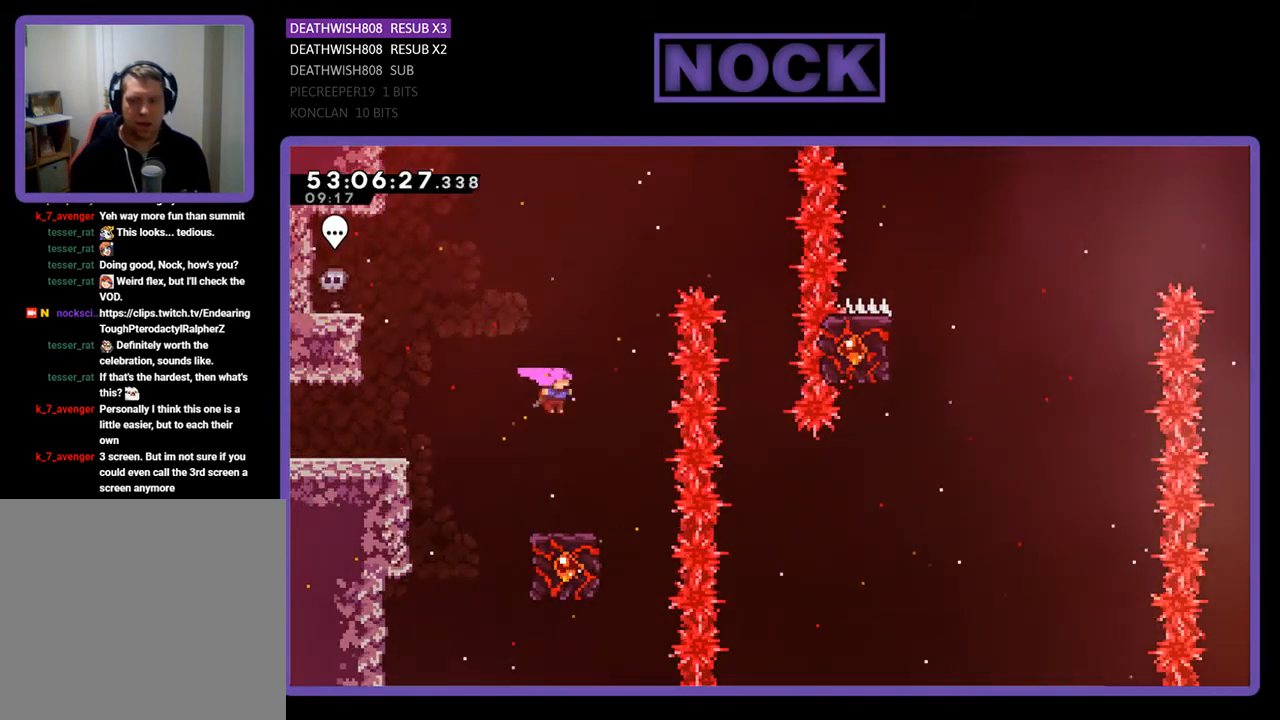
{"buttons": ["R2"], "right_stick": "center", "events": [[67, "DPAD_RIGHT", "up"]]}
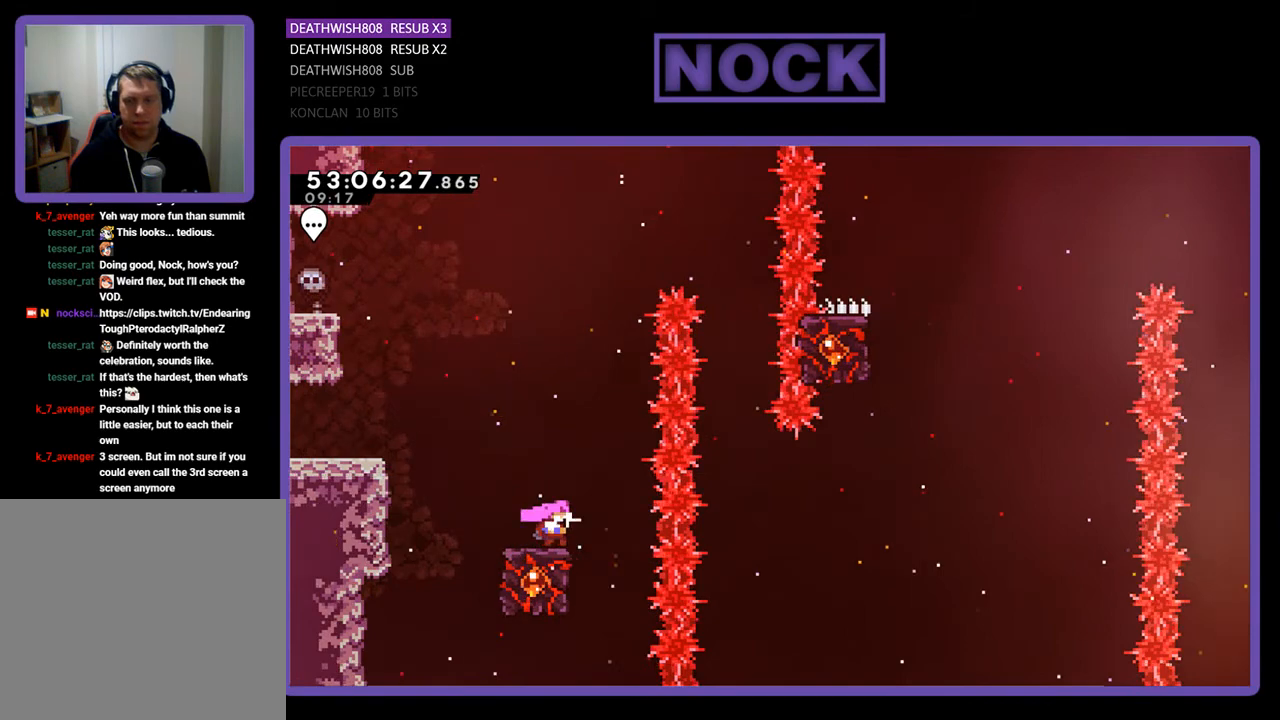
{"buttons": ["CROSS", "R2", "DPAD_UP", "DPAD_RIGHT"], "right_stick": "center", "events": [[200, "DPAD_UP", "down"], [233, "CROSS", "down"], [333, "DPAD_RIGHT", "down"]]}
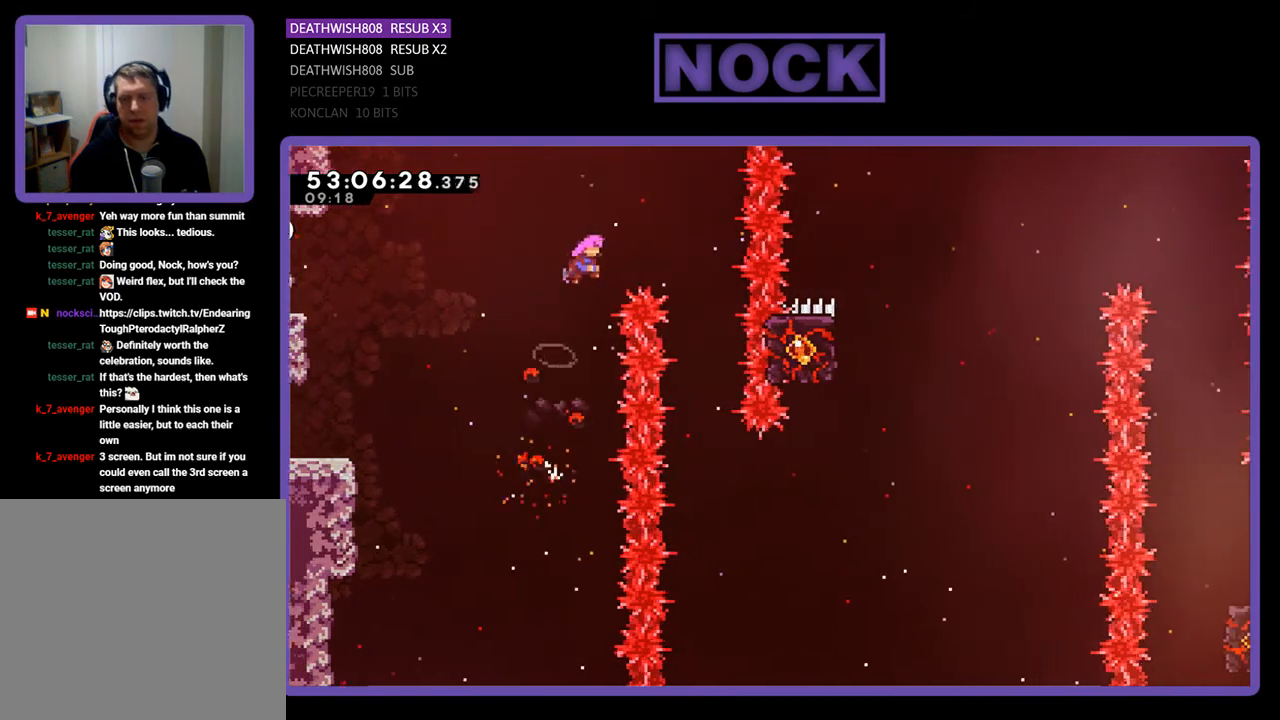
{"buttons": ["R2"], "right_stick": "center", "events": [[367, "DPAD_UP", "up"], [400, "DPAD_RIGHT", "up"], [433, "CROSS", "up"]]}
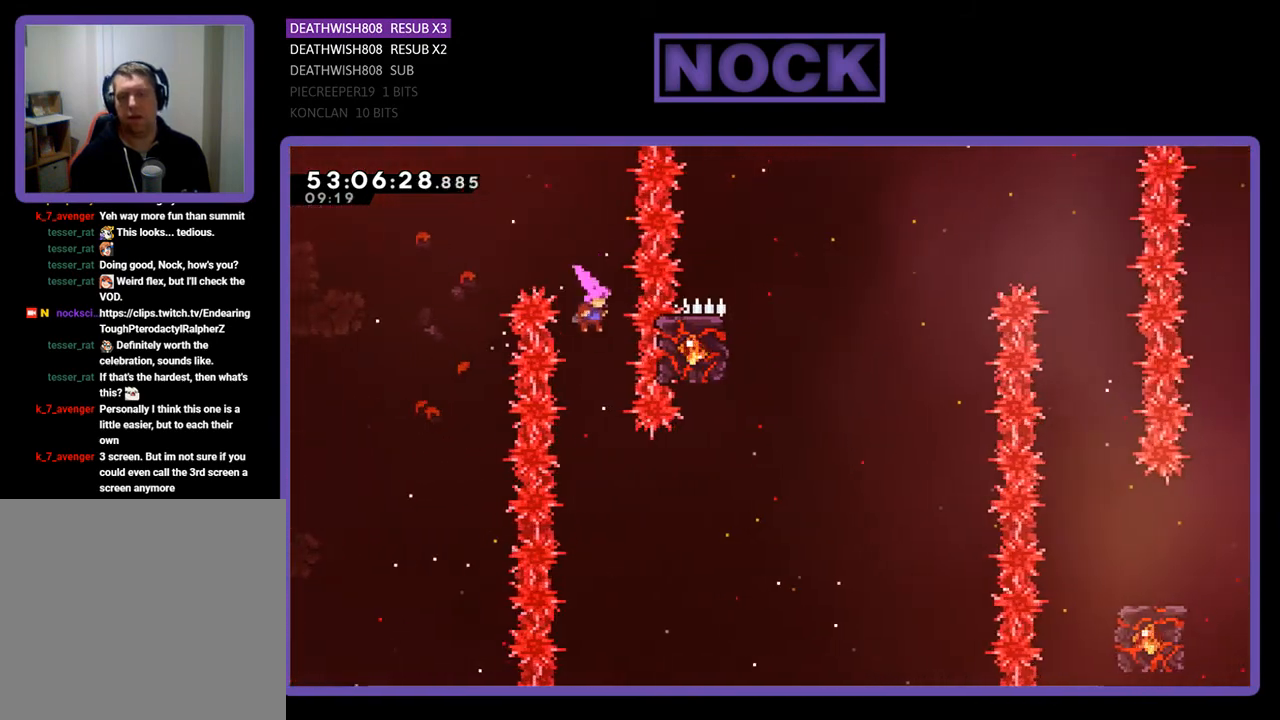
{"buttons": ["CIRCLE", "R2", "DPAD_RIGHT"], "right_stick": "center", "events": [[233, "DPAD_RIGHT", "down"], [400, "CIRCLE", "down"]]}
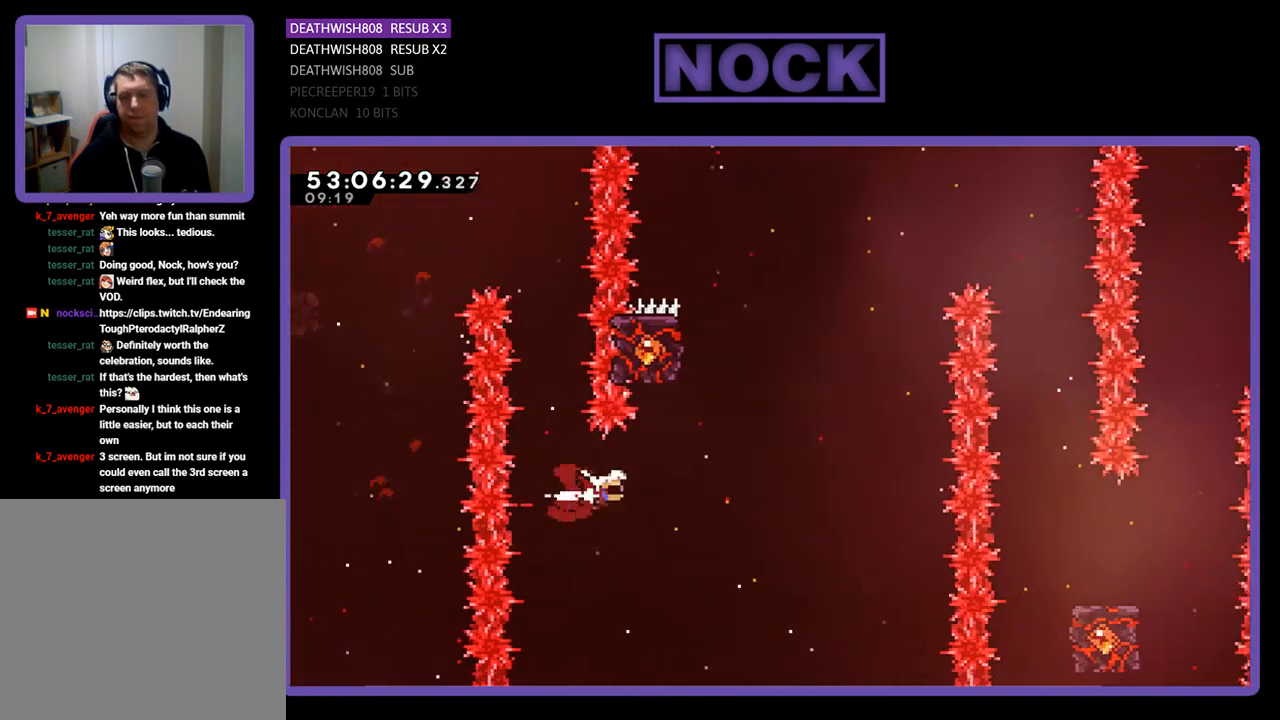
{"buttons": ["CIRCLE", "R2", "DPAD_UP", "DPAD_LEFT"], "right_stick": "center", "events": [[100, "CIRCLE", "up"], [133, "DPAD_RIGHT", "up"], [200, "DPAD_UP", "down"], [233, "CIRCLE", "down"], [500, "DPAD_LEFT", "down"]]}
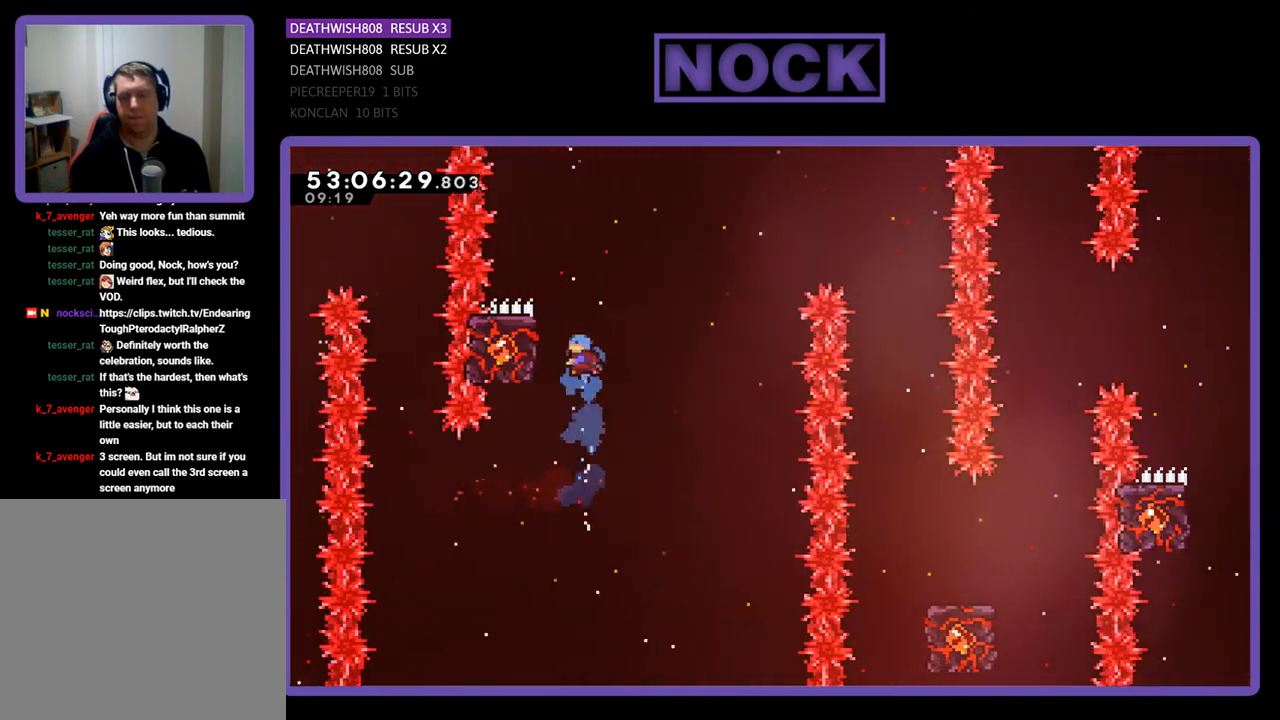
{"buttons": ["R2", "DPAD_UP", "DPAD_RIGHT"], "right_stick": "center", "events": [[200, "CIRCLE", "up"], [300, "DPAD_LEFT", "up"], [367, "DPAD_RIGHT", "down"]]}
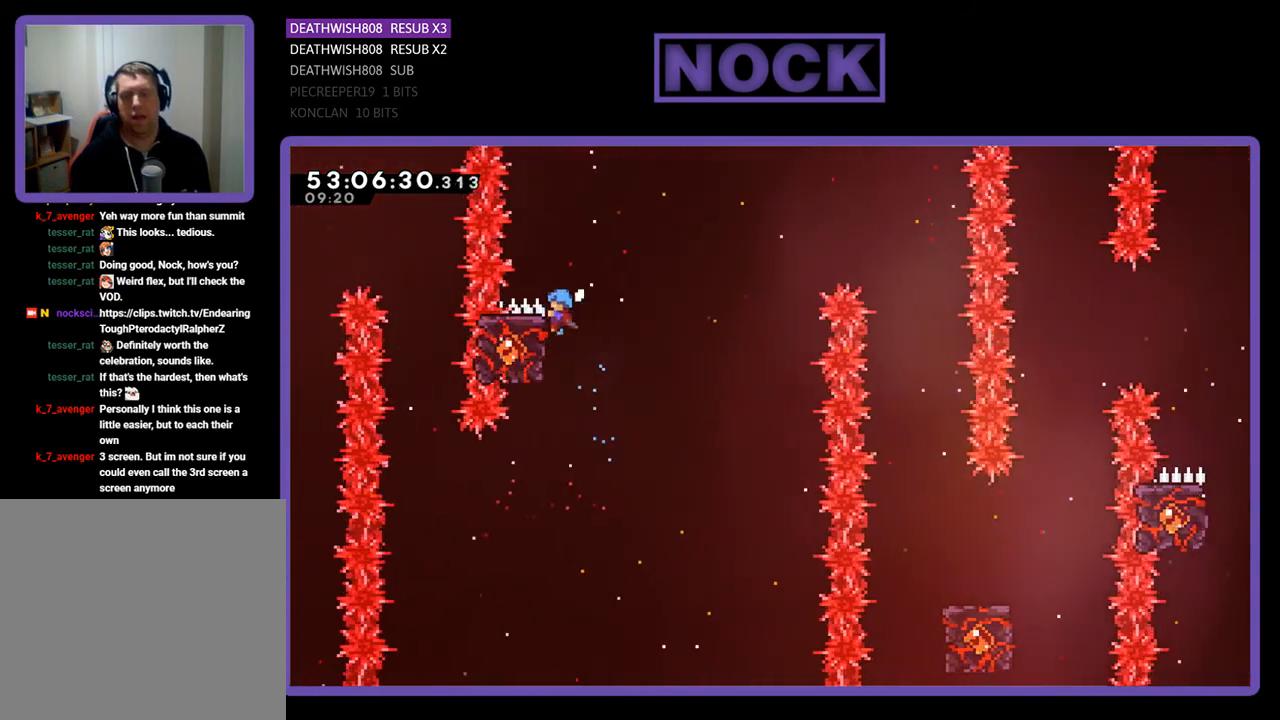
{"buttons": ["R2"], "right_stick": "center", "events": [[133, "CROSS", "down"], [433, "DPAD_RIGHT", "up"], [467, "CROSS", "up"], [467, "DPAD_UP", "up"]]}
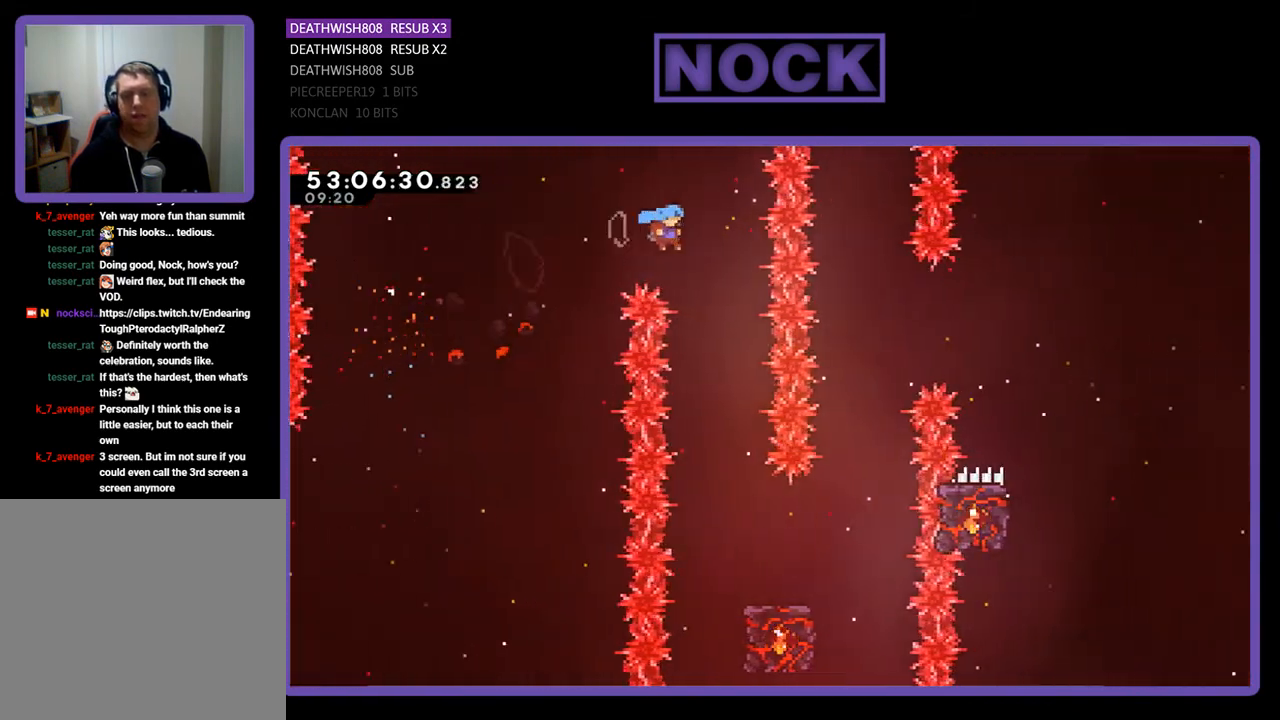
{"buttons": ["R2", "DPAD_RIGHT"], "right_stick": "center", "events": [[400, "DPAD_RIGHT", "down"]]}
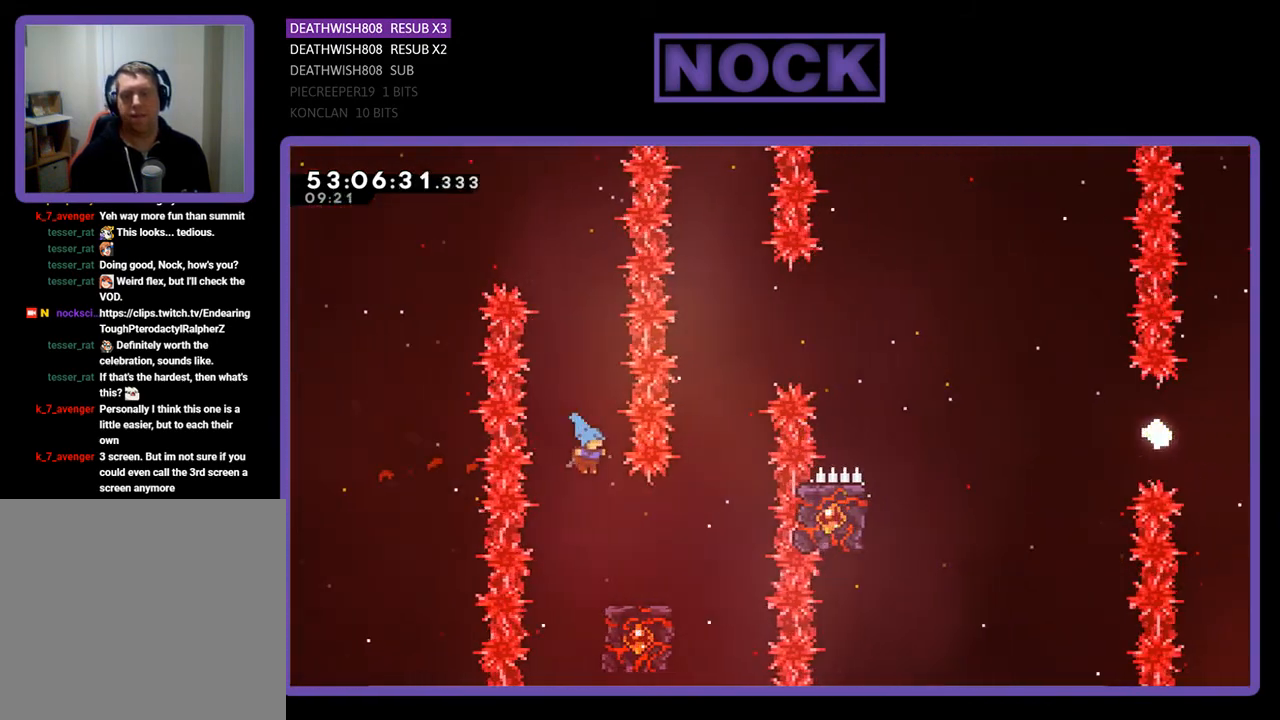
{"buttons": ["R2"], "right_stick": "center", "events": [[167, "DPAD_RIGHT", "up"]]}
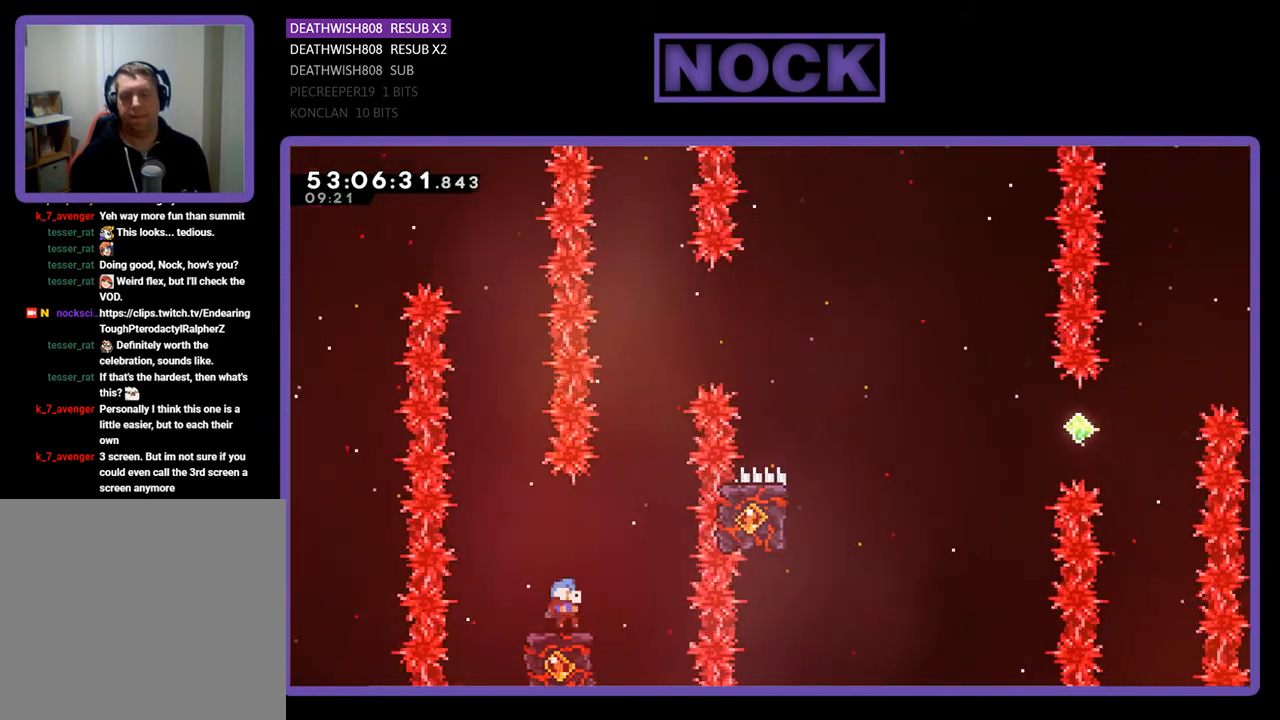
{"buttons": ["CROSS", "R2", "DPAD_UP", "DPAD_RIGHT"], "right_stick": "center", "events": [[100, "DPAD_RIGHT", "down"], [100, "DPAD_UP", "down"], [200, "CROSS", "down"]]}
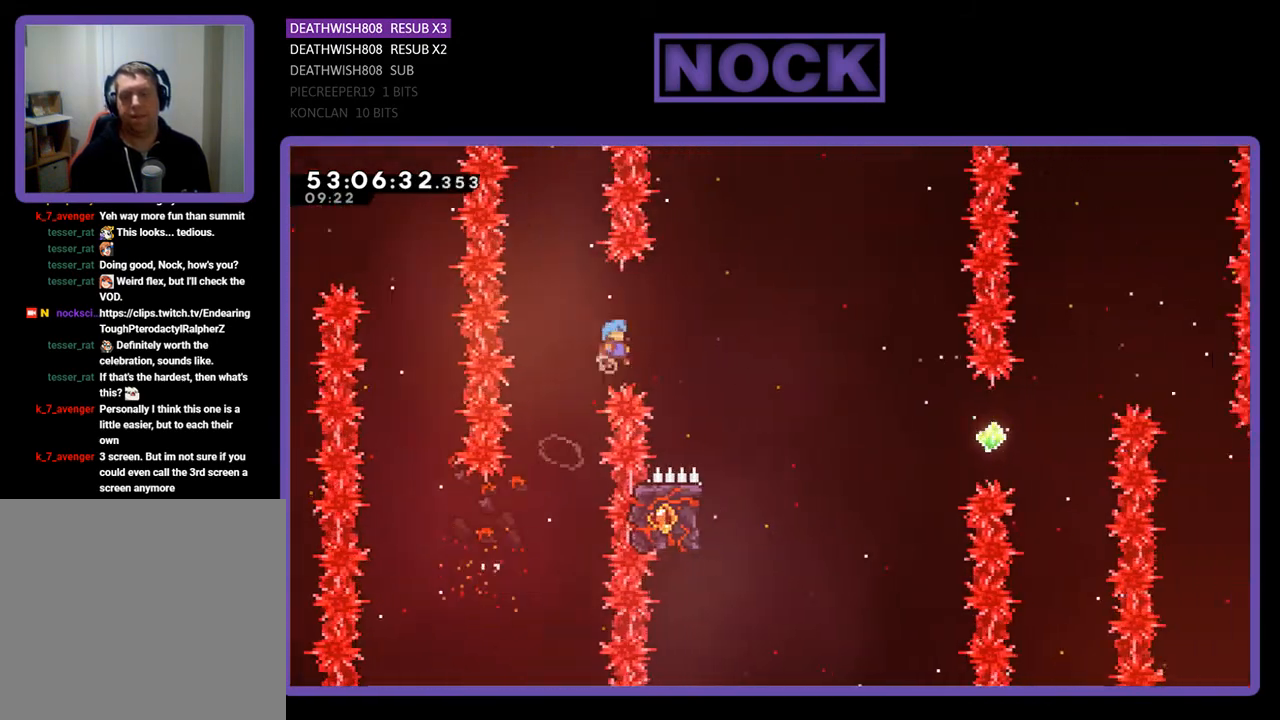
{"buttons": ["R2"], "right_stick": "center", "events": [[200, "DPAD_UP", "up"], [267, "DPAD_UP", "down"], [300, "CROSS", "up"], [333, "DPAD_RIGHT", "up"], [333, "DPAD_UP", "up"]]}
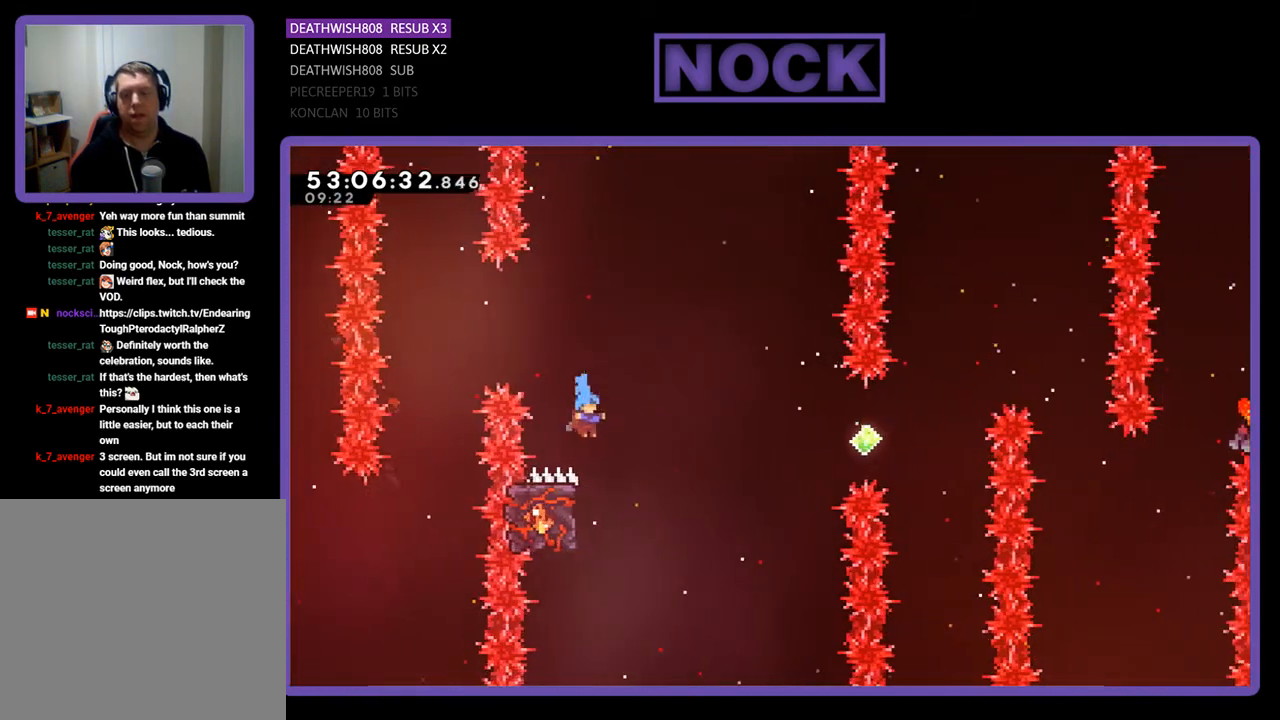
{"buttons": ["R2"], "right_stick": "center", "events": [[333, "DPAD_UP", "down"], [433, "DPAD_UP", "up"]]}
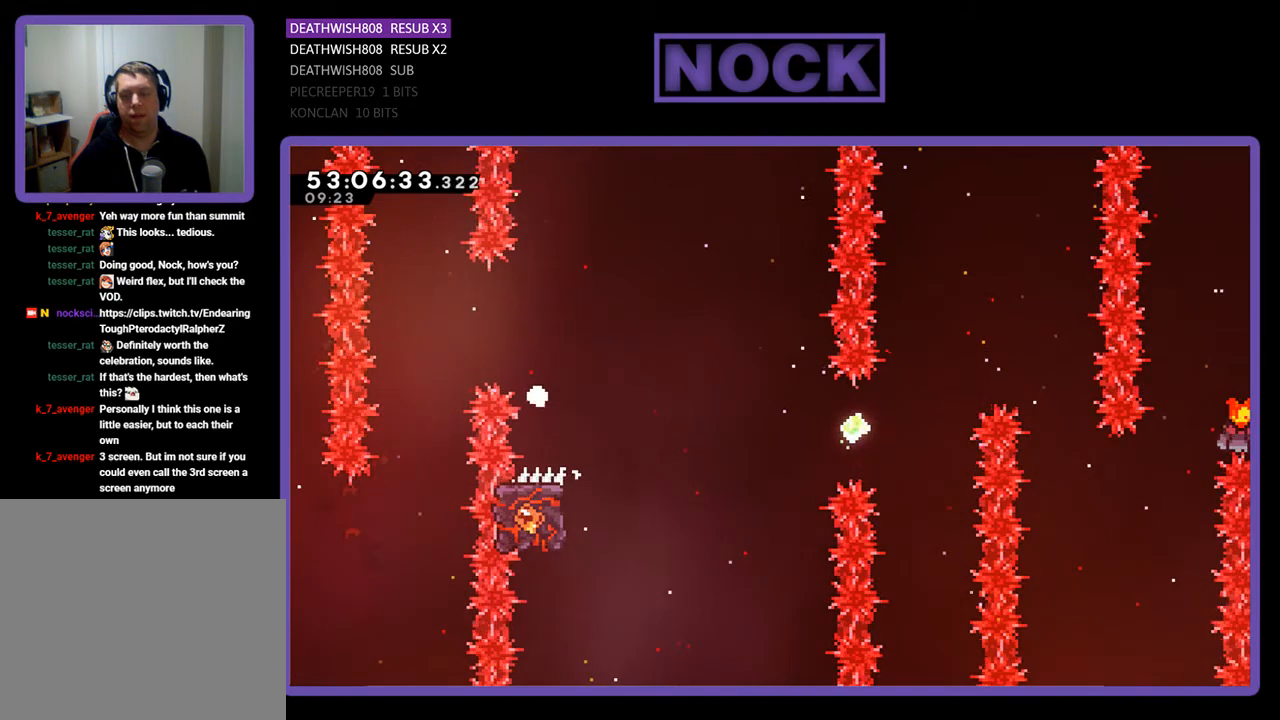
{"buttons": [], "right_stick": "center", "events": [[67, "R2", "up"]]}
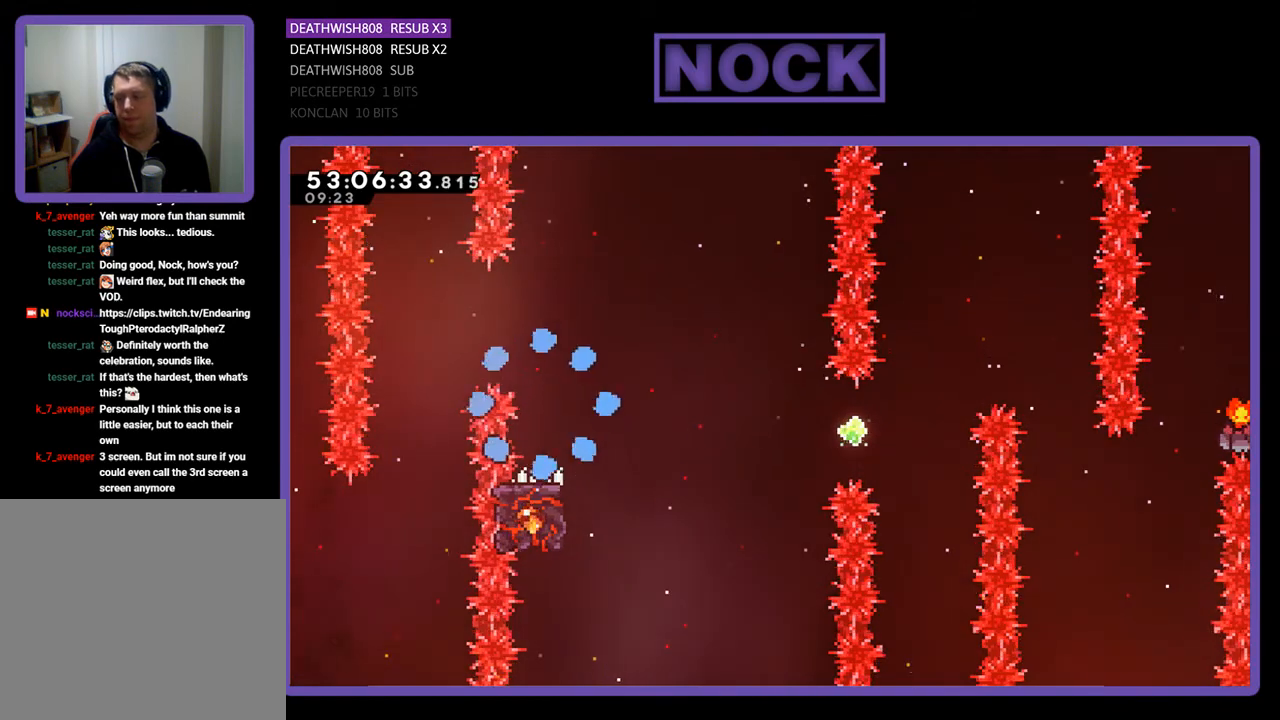
{"buttons": [], "right_stick": "center", "events": []}
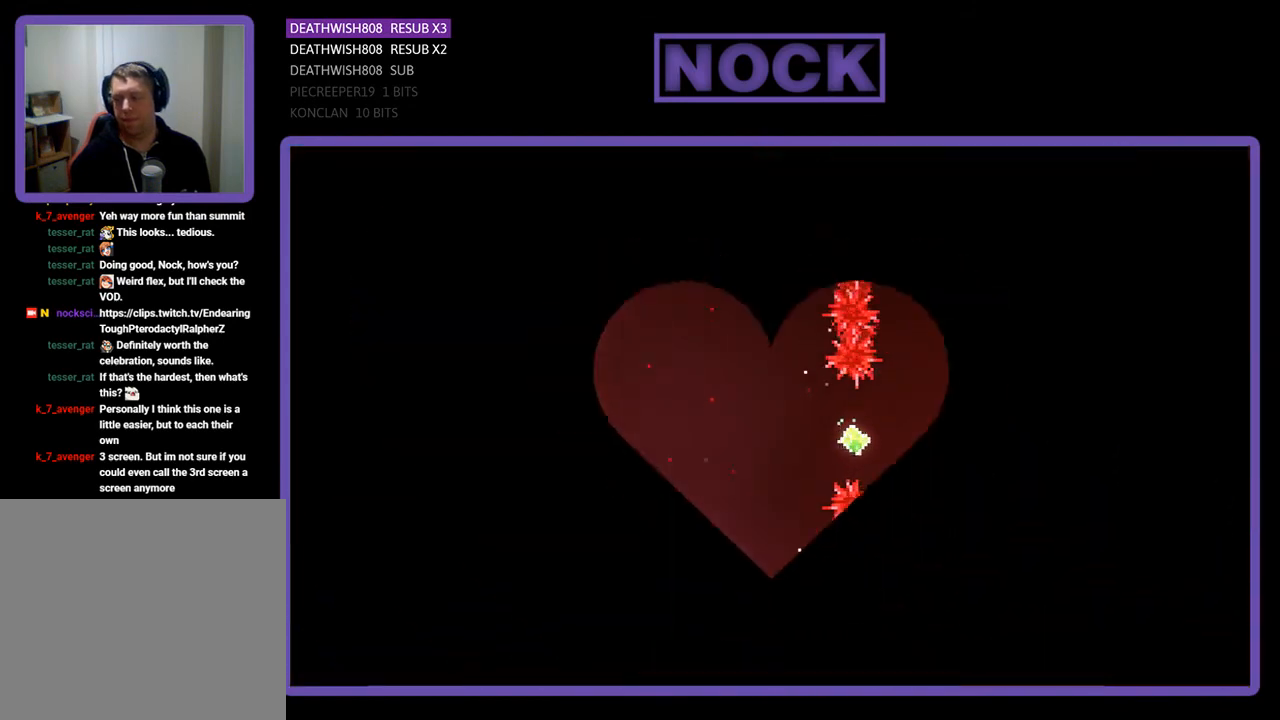
{"buttons": [], "right_stick": "center", "events": []}
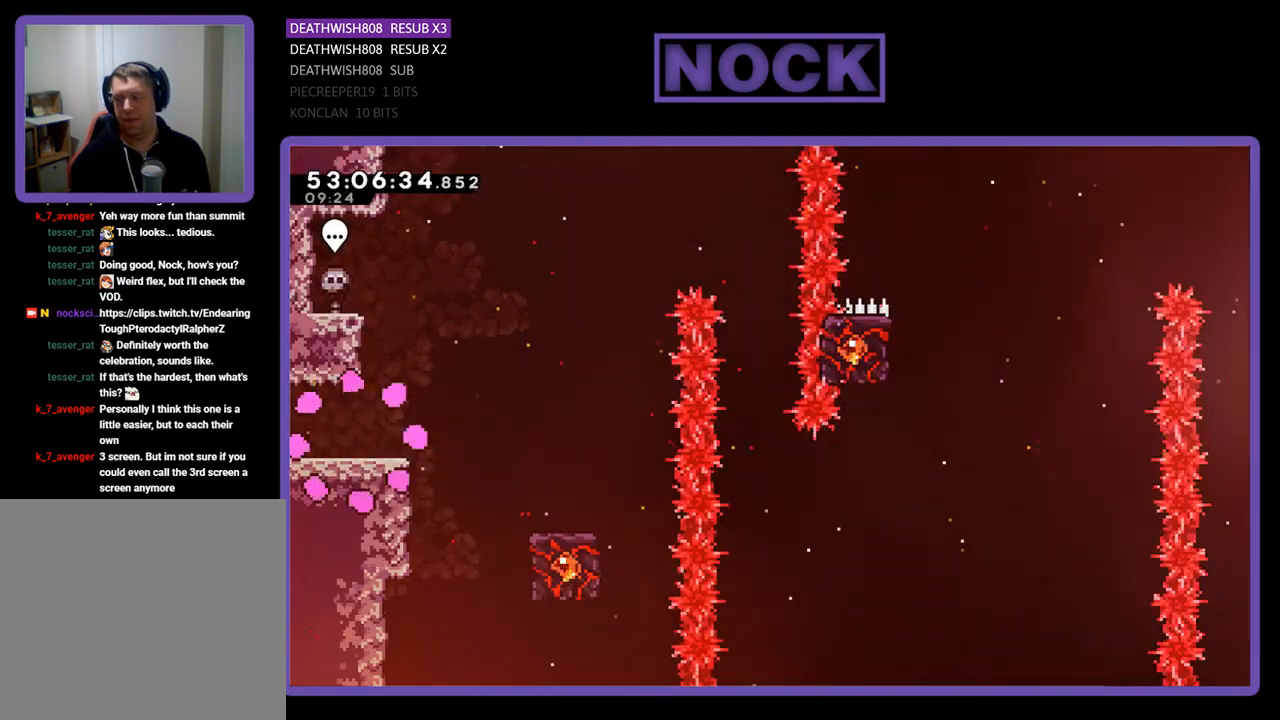
{"buttons": ["R2", "DPAD_RIGHT"], "right_stick": "center", "events": [[300, "DPAD_RIGHT", "down"], [333, "R2", "down"]]}
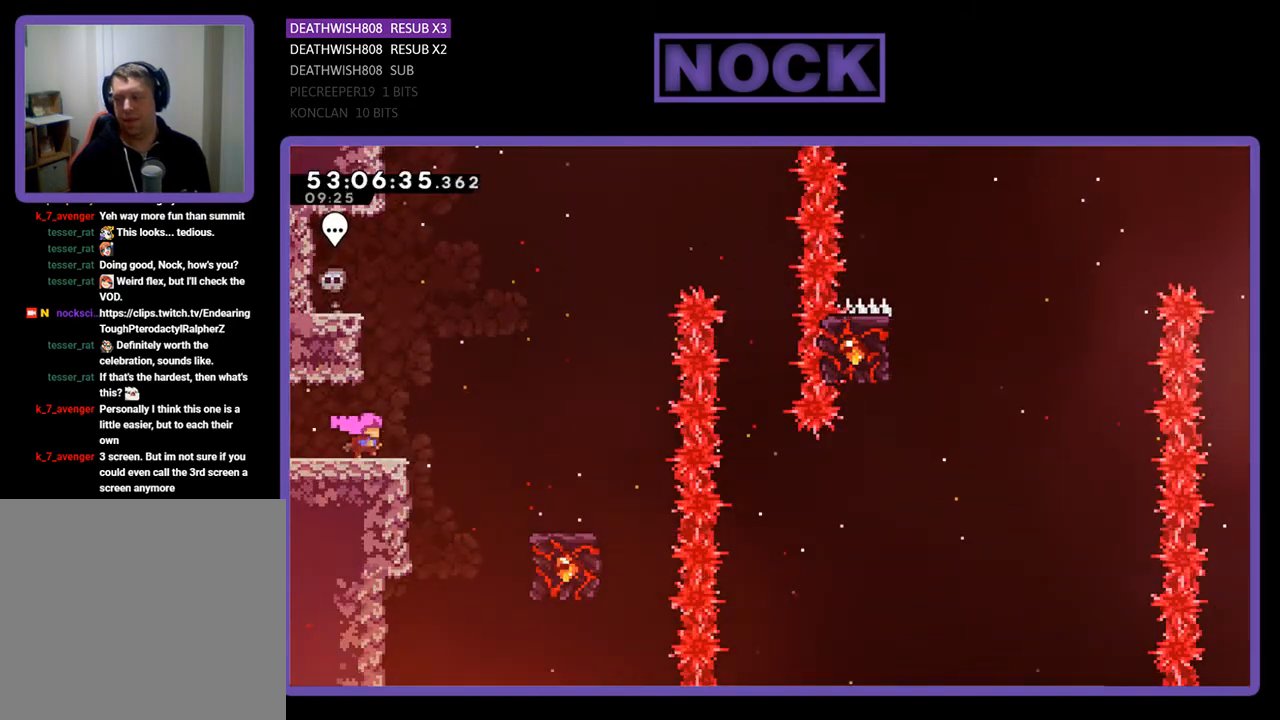
{"buttons": ["CROSS", "R2", "DPAD_RIGHT"], "right_stick": "center", "events": [[233, "CROSS", "down"]]}
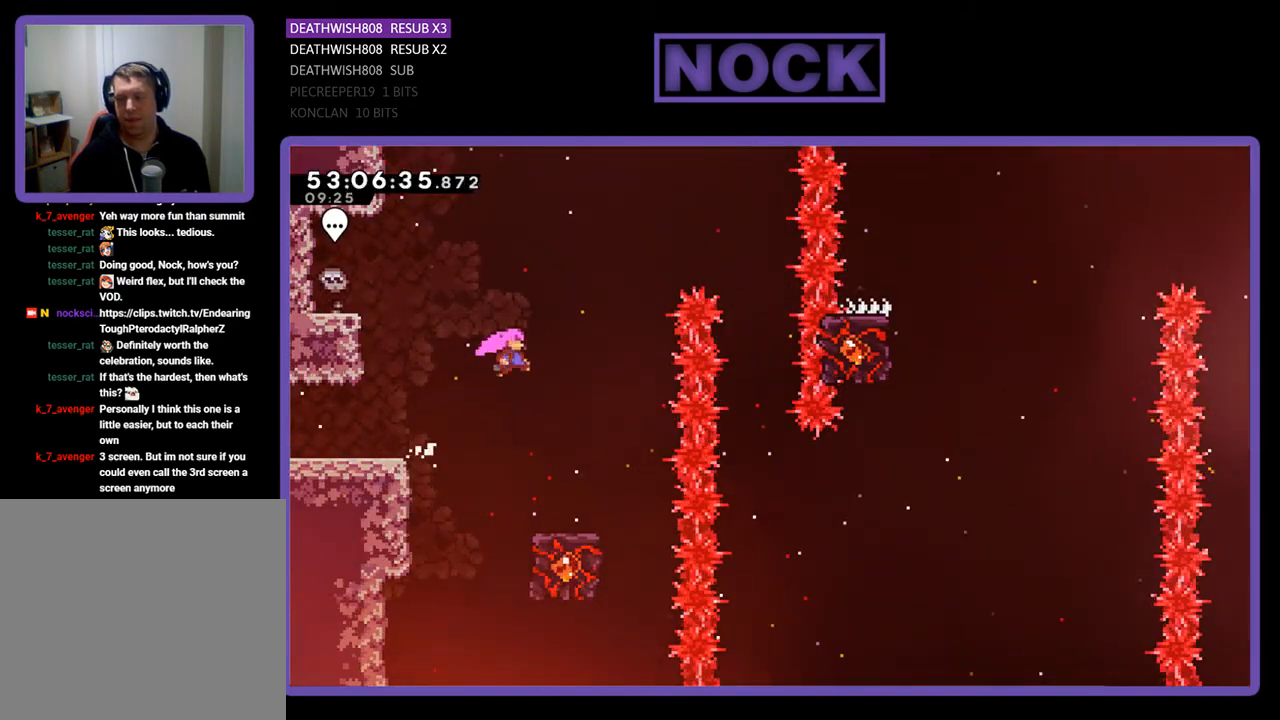
{"buttons": ["R2"], "right_stick": "center", "events": [[33, "CROSS", "up"], [133, "DPAD_RIGHT", "up"]]}